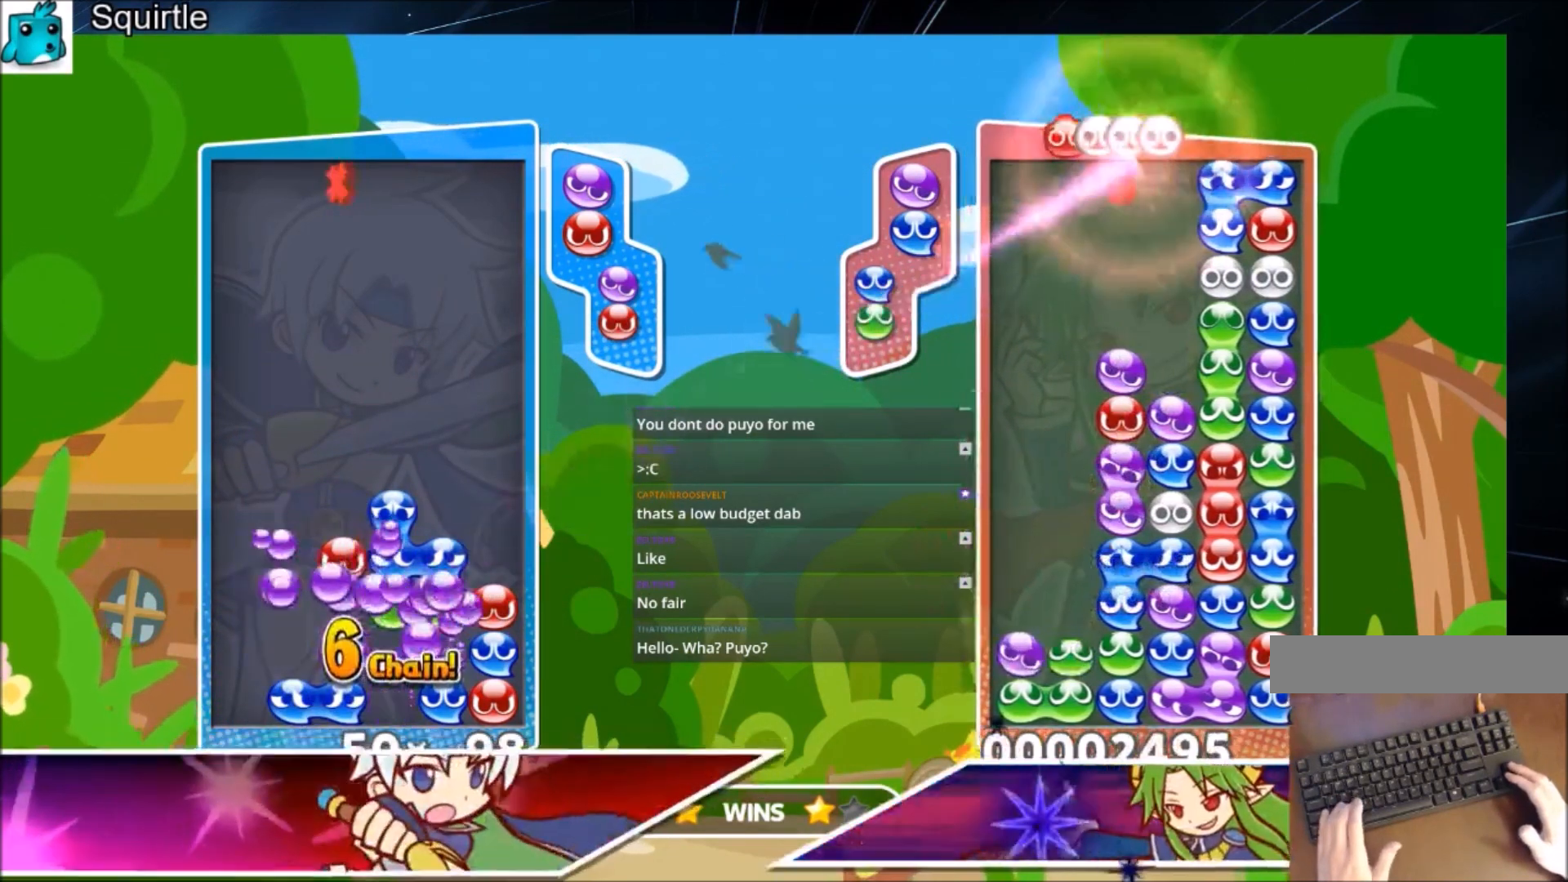
Gameplay with keyboard; each line is a JSON object with the keys held at the frame after it. "events" lists presses ("down") and releases ("up") of "c", "down", "left", "right", "shift", "up", "x" and "z" between this image and that frame as [ms after this image, input, new state], when the widget could be followed in between. No other keys are recorded. Mouse input is not recorded.
{"keys": ["up"], "events": [[300, "up", "down"]]}
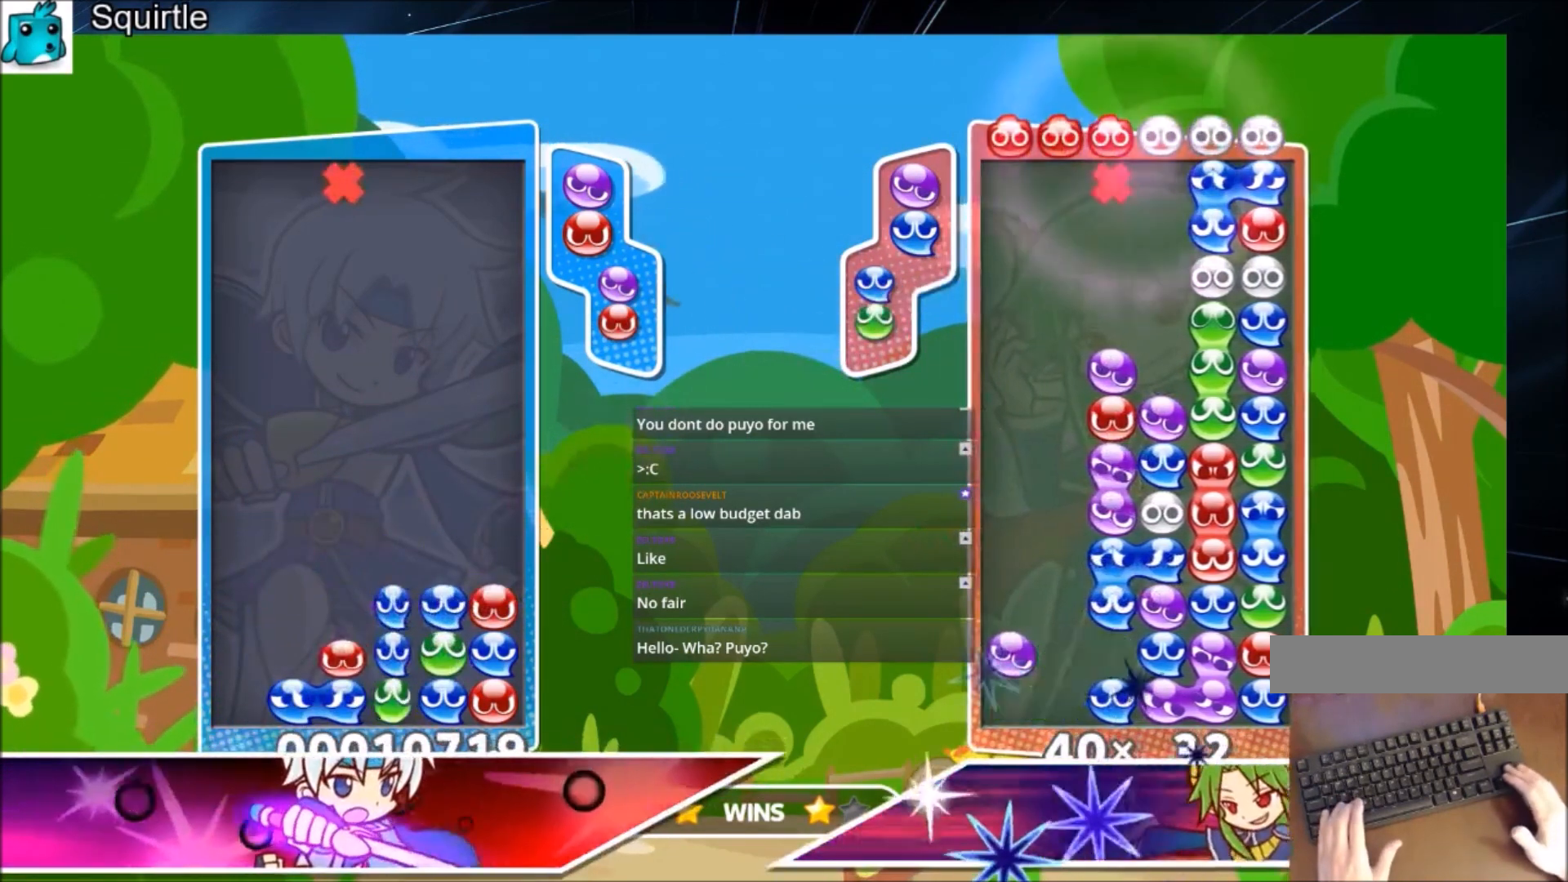
{"keys": ["up", "x"], "events": [[401, "x", "down"]]}
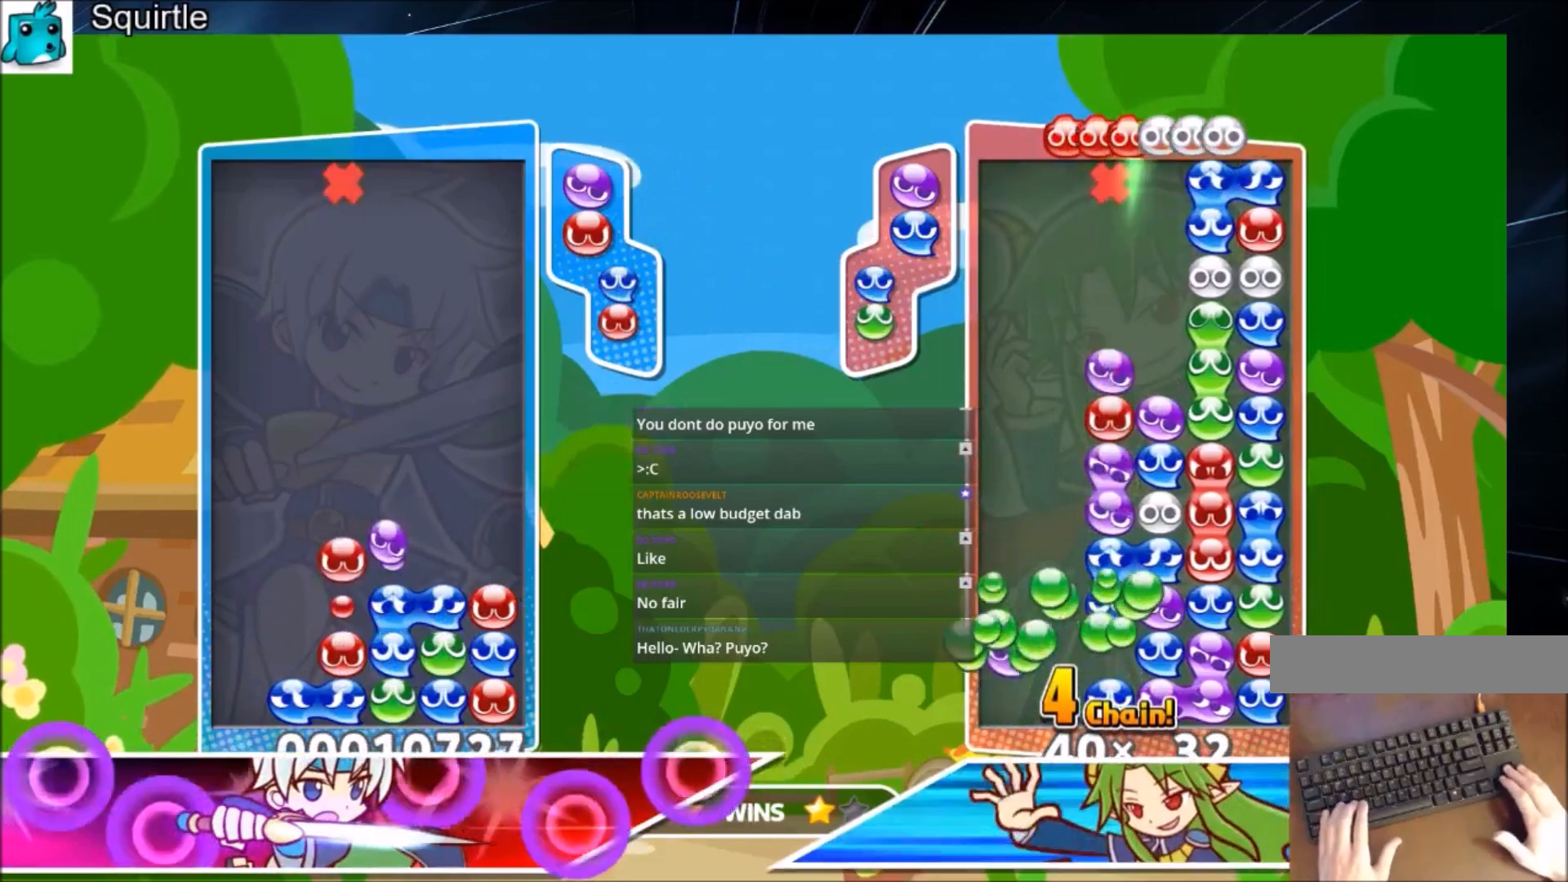
{"keys": ["up"], "events": [[66, "x", "up"]]}
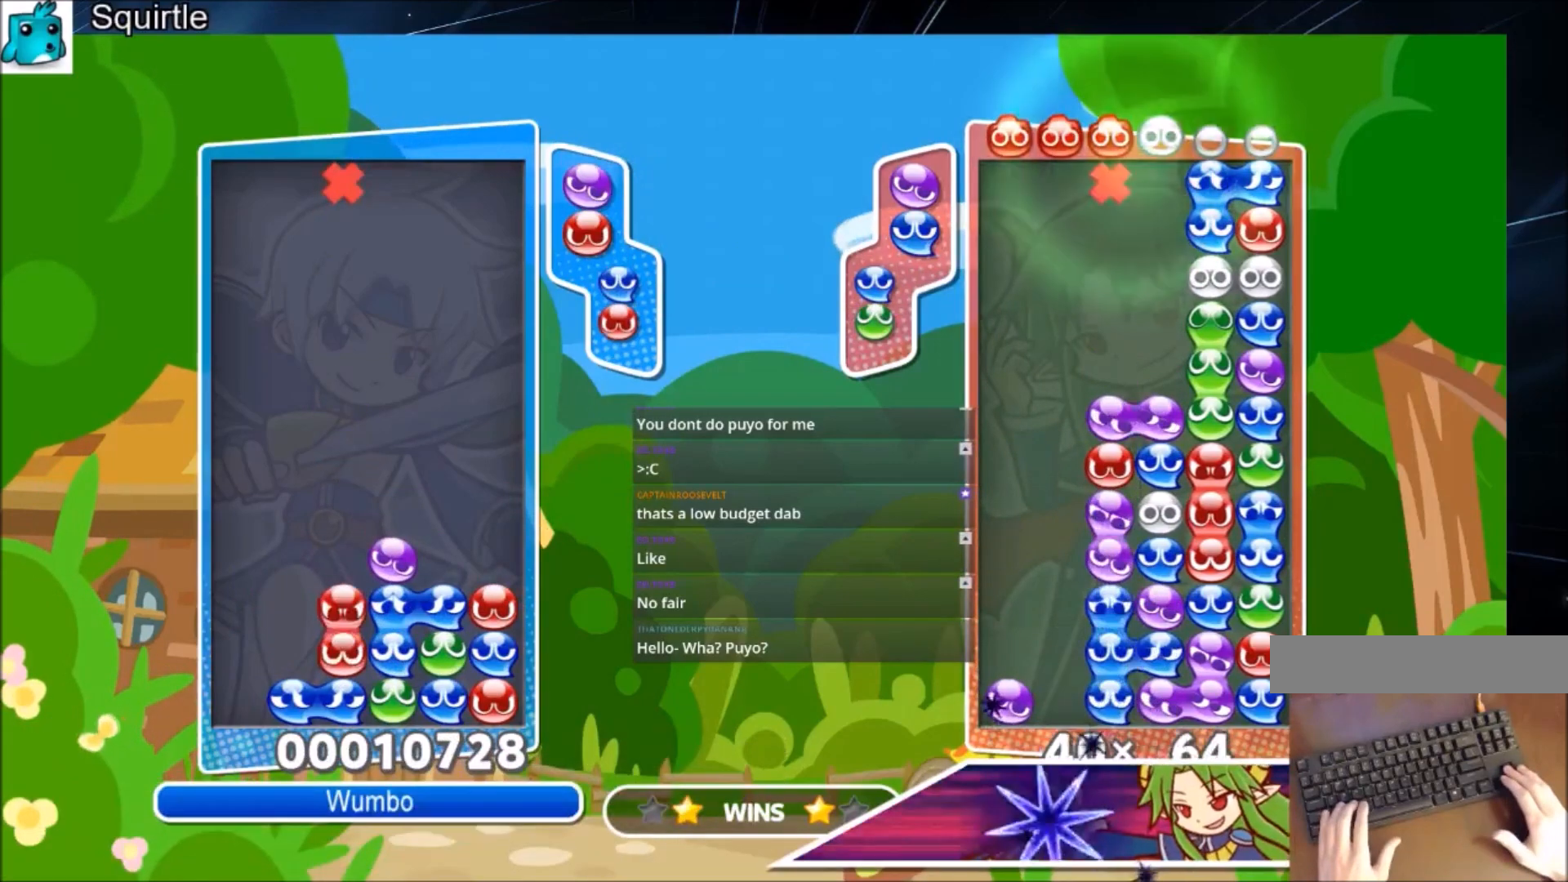
{"keys": ["up"], "events": [[167, "up", "up"], [167, "x", "down"], [200, "x", "up"], [301, "up", "down"], [301, "x", "down"], [434, "x", "up"]]}
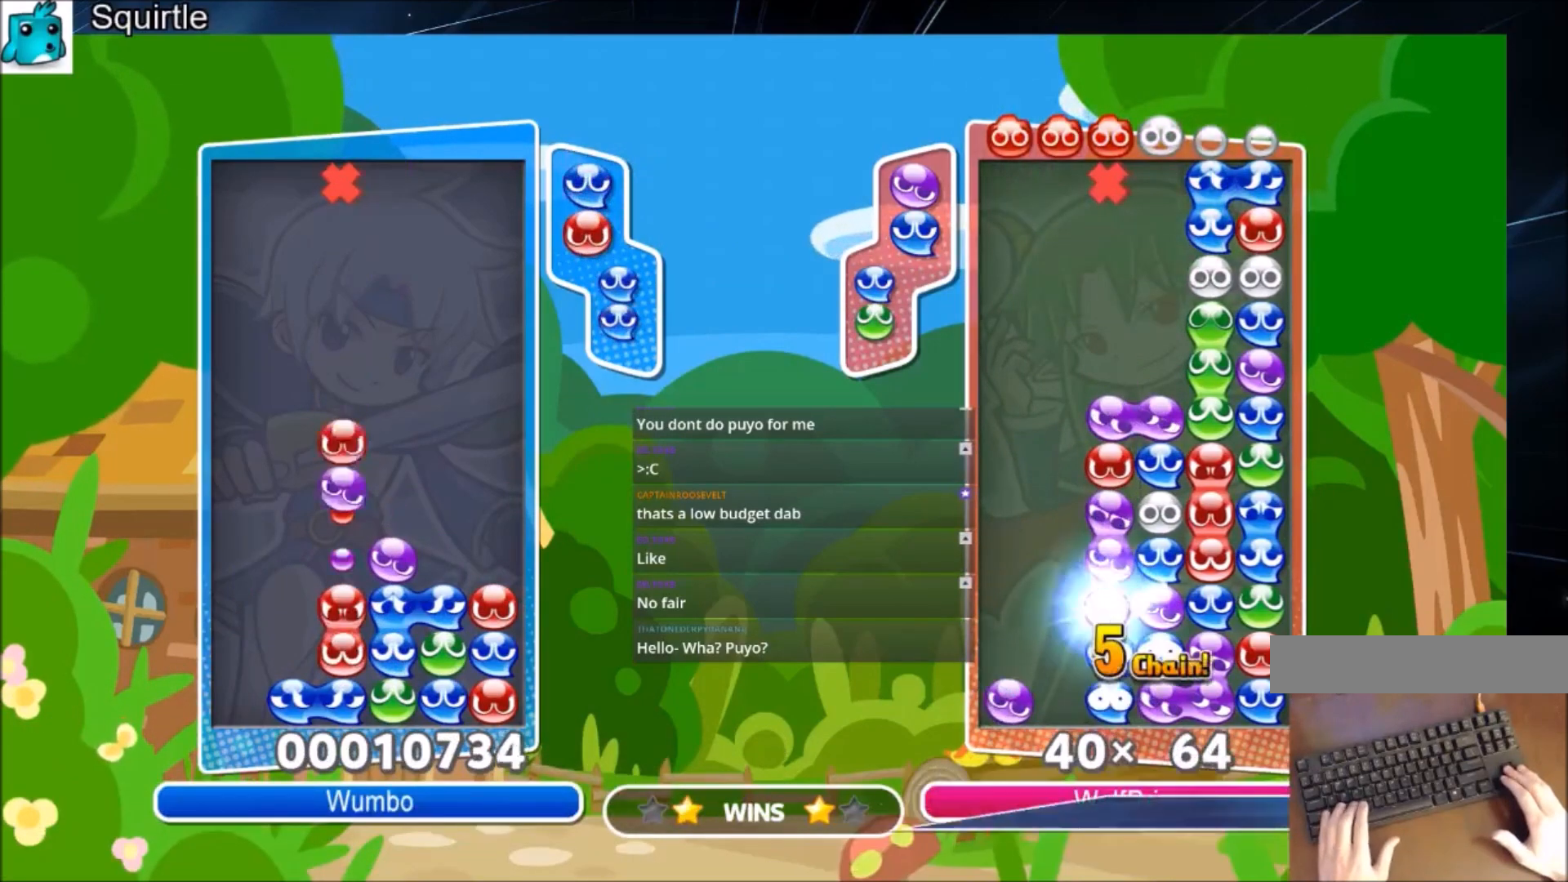
{"keys": ["up"], "events": []}
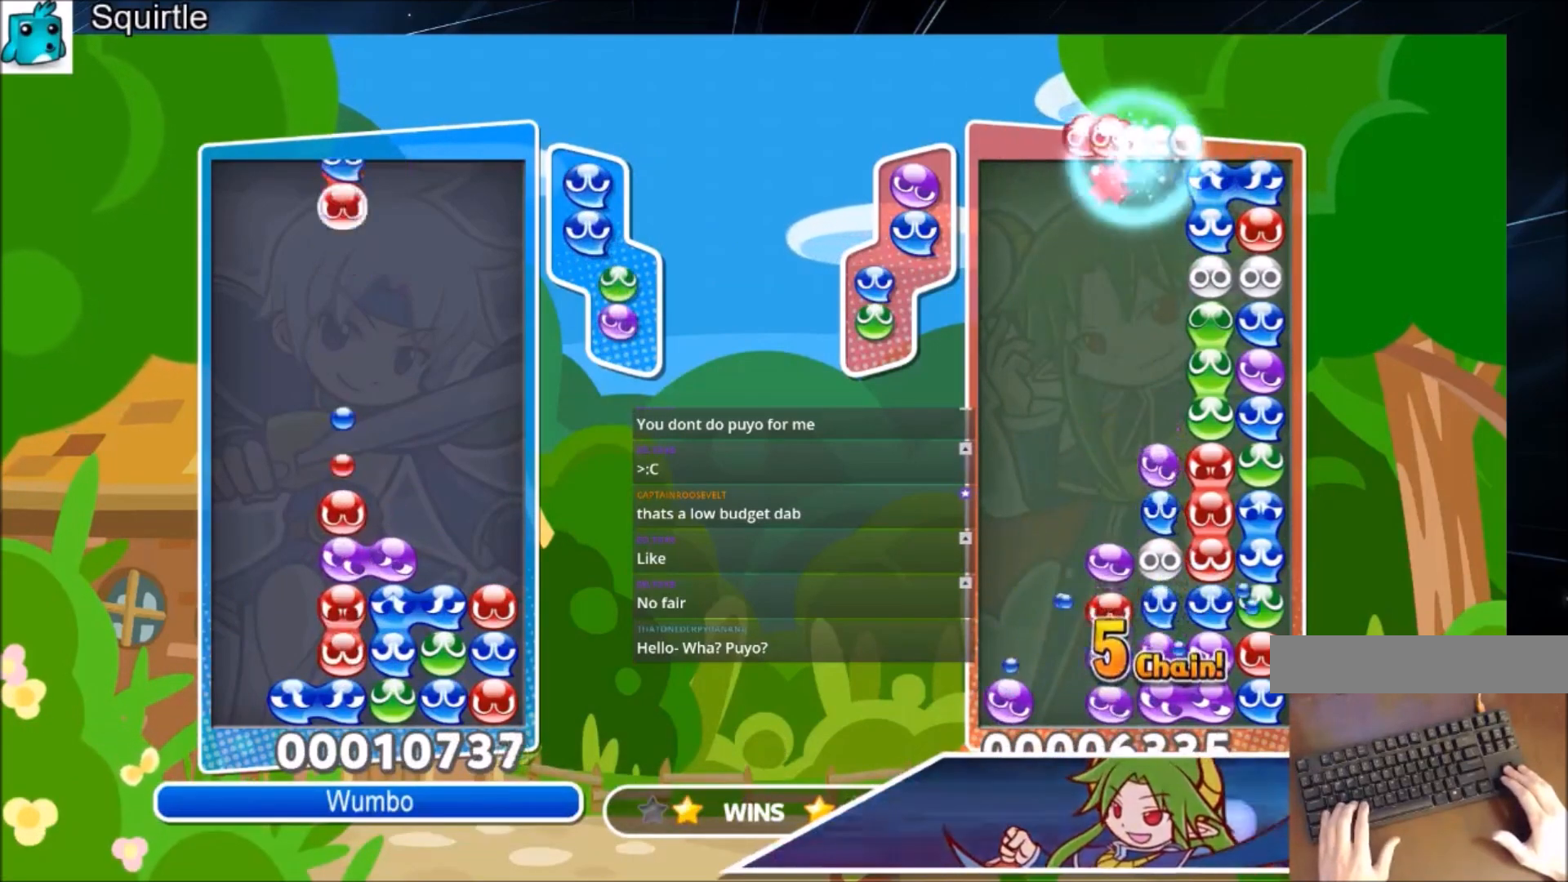
{"keys": ["up"], "events": [[134, "up", "up"], [234, "up", "down"]]}
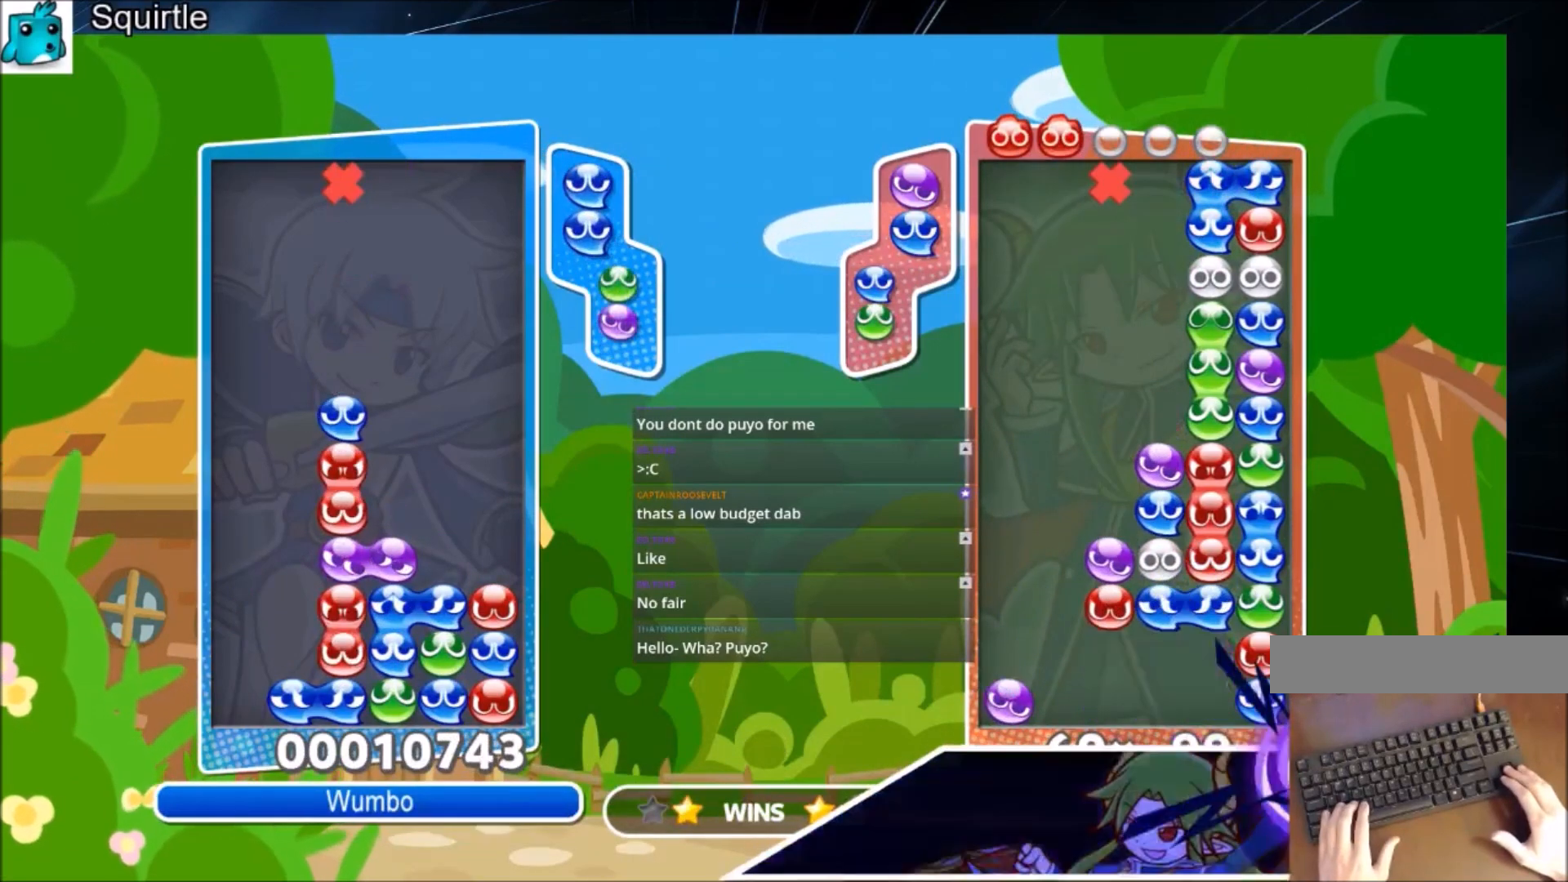
{"keys": ["right", "up"], "events": [[133, "up", "up"], [167, "right", "down"], [300, "x", "down"], [367, "up", "down"], [500, "x", "up"]]}
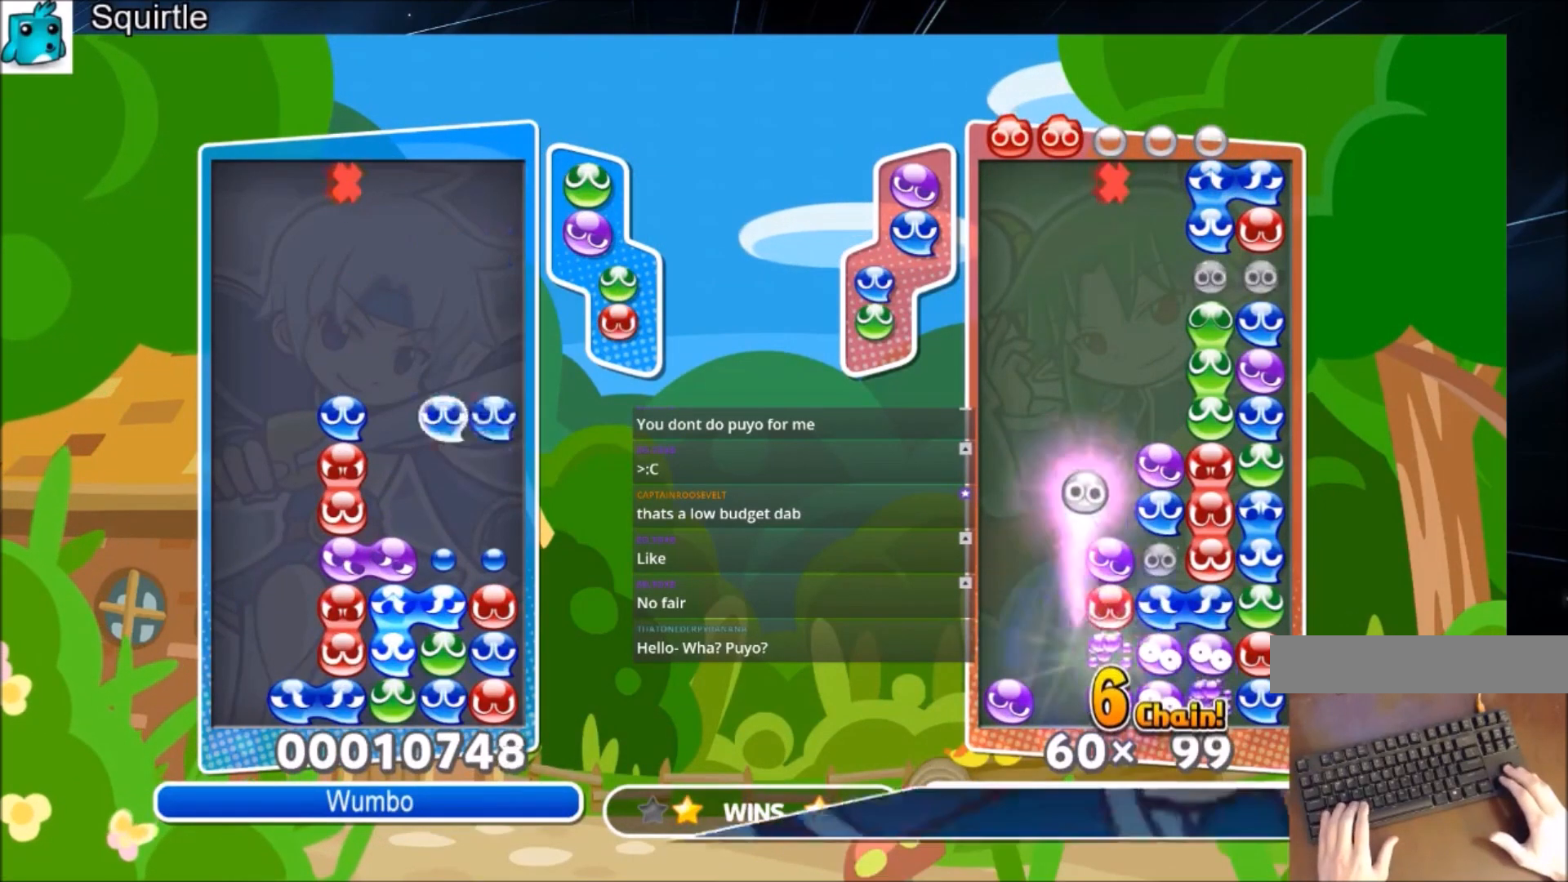
{"keys": ["up"], "events": [[34, "right", "up"], [100, "up", "up"], [134, "z", "down"], [167, "right", "down"], [234, "z", "up"], [334, "up", "down"], [501, "right", "up"]]}
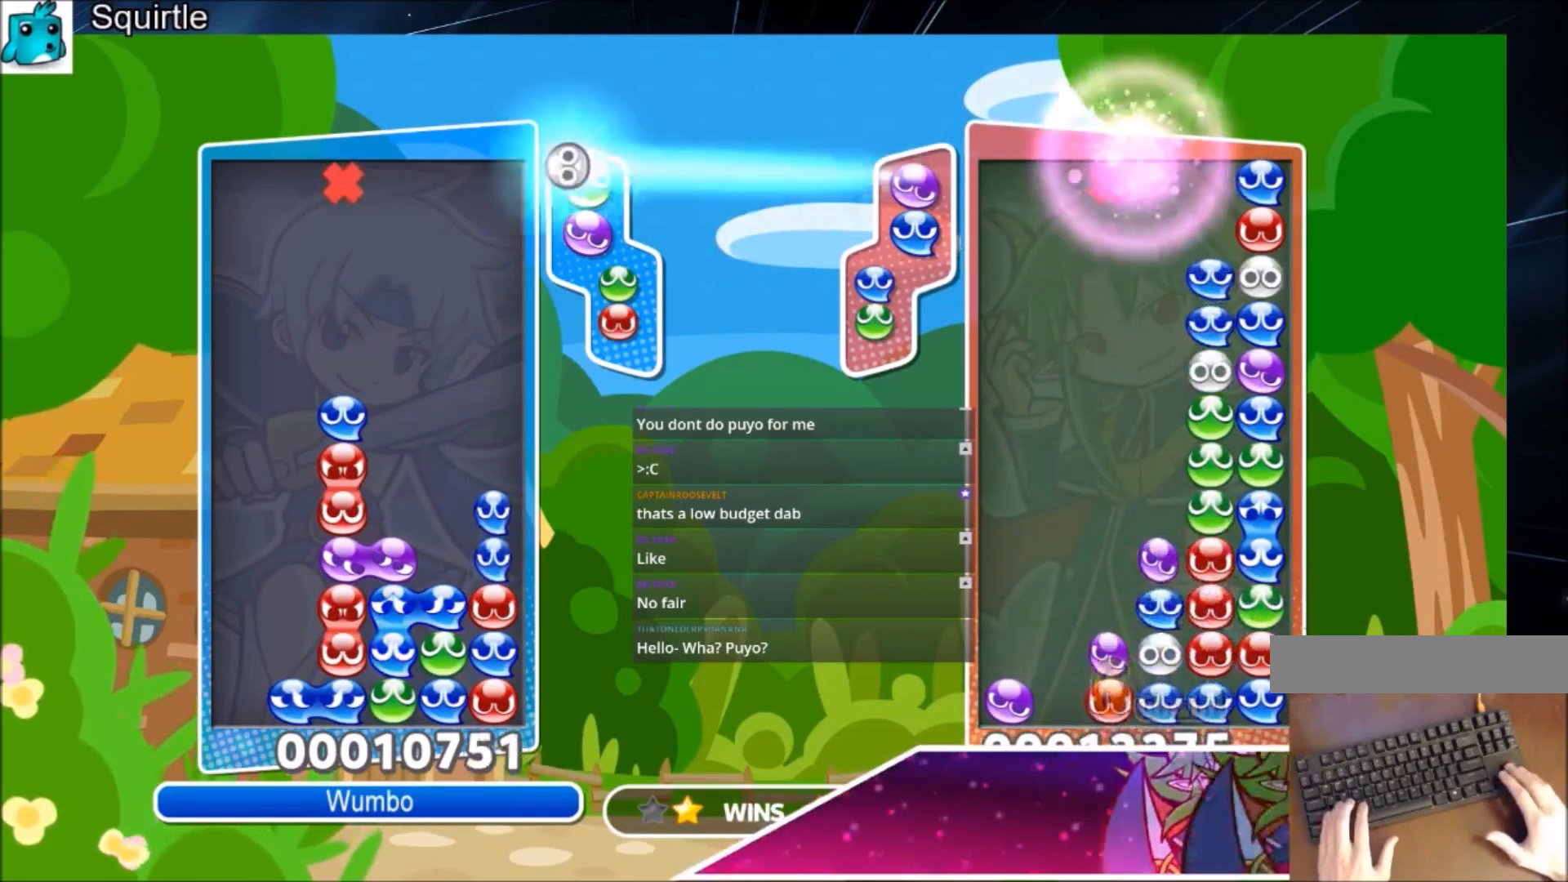
{"keys": ["up"], "events": [[133, "up", "up"], [300, "right", "down"], [333, "up", "down"], [333, "x", "down"], [367, "right", "up"], [433, "x", "up"]]}
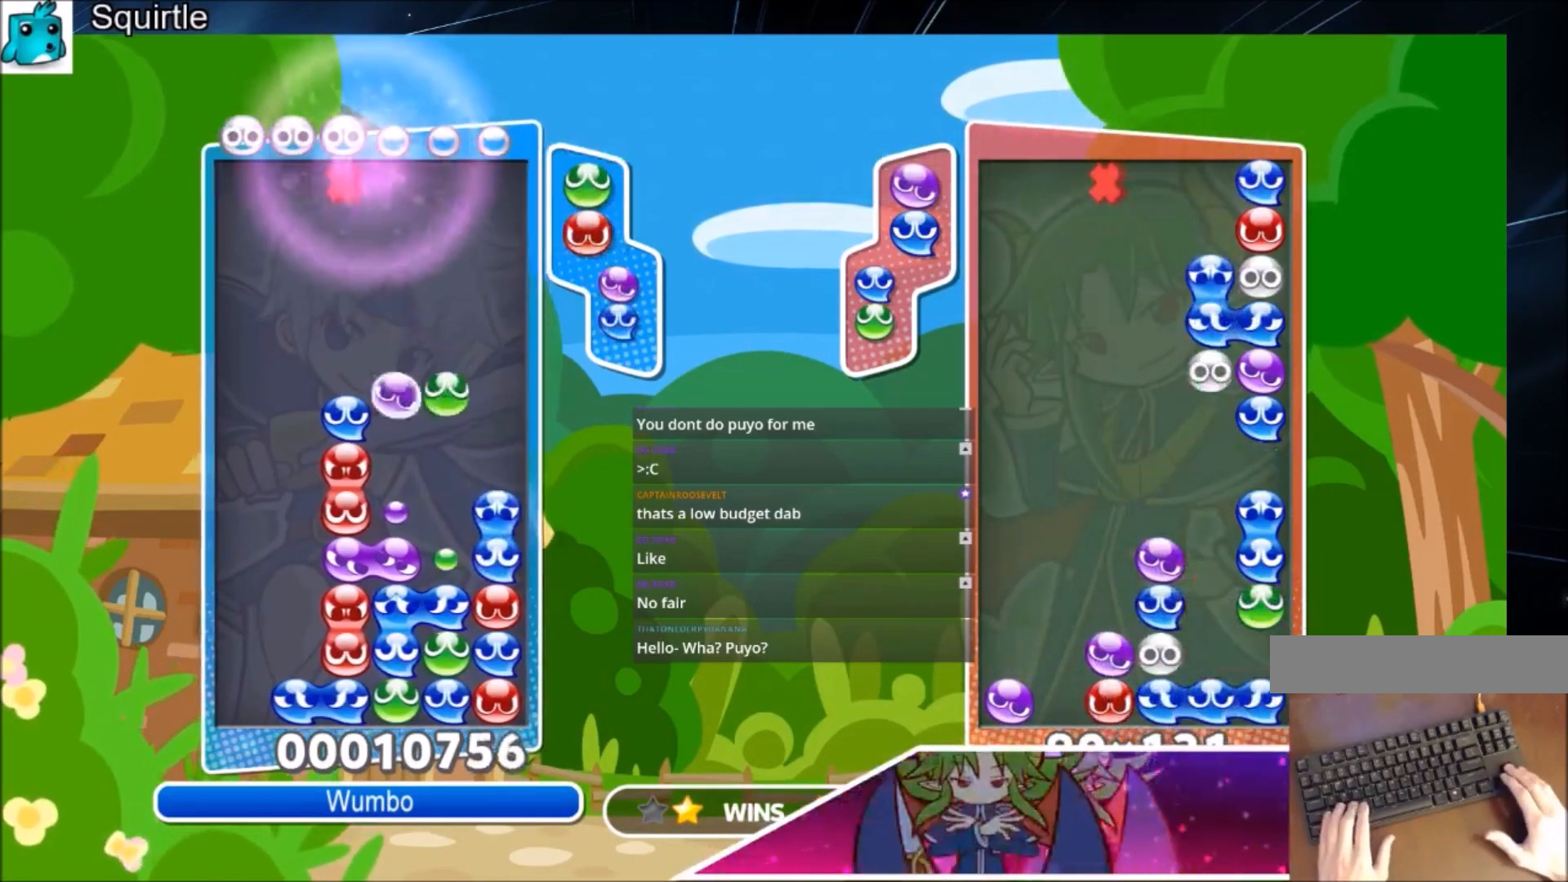
{"keys": ["right", "up"], "events": [[401, "right", "down"]]}
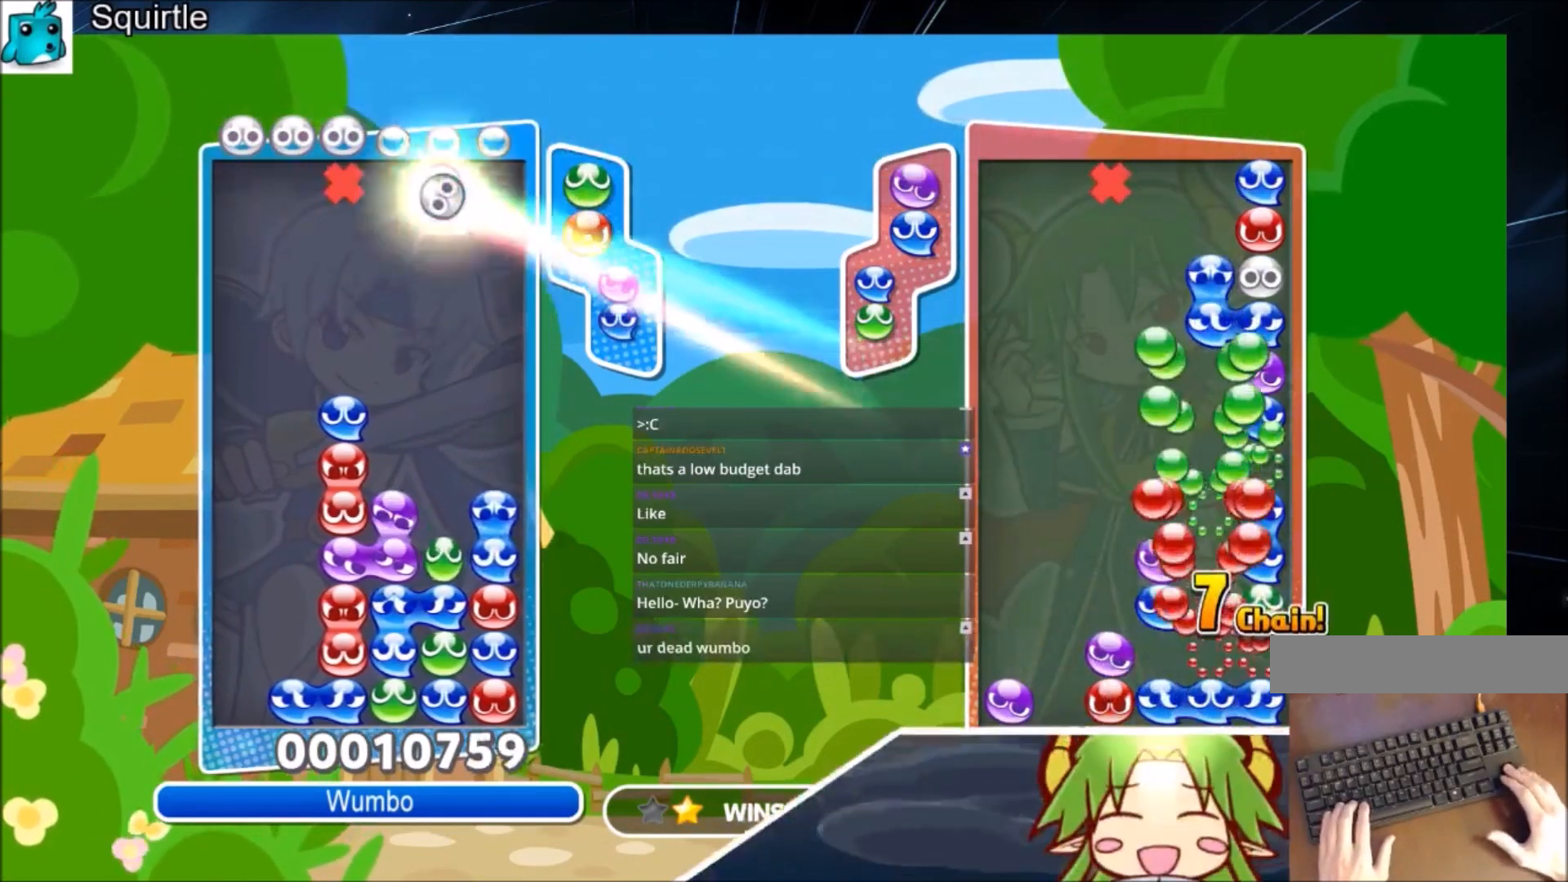
{"keys": ["right", "up"], "events": [[367, "z", "down"], [467, "z", "up"]]}
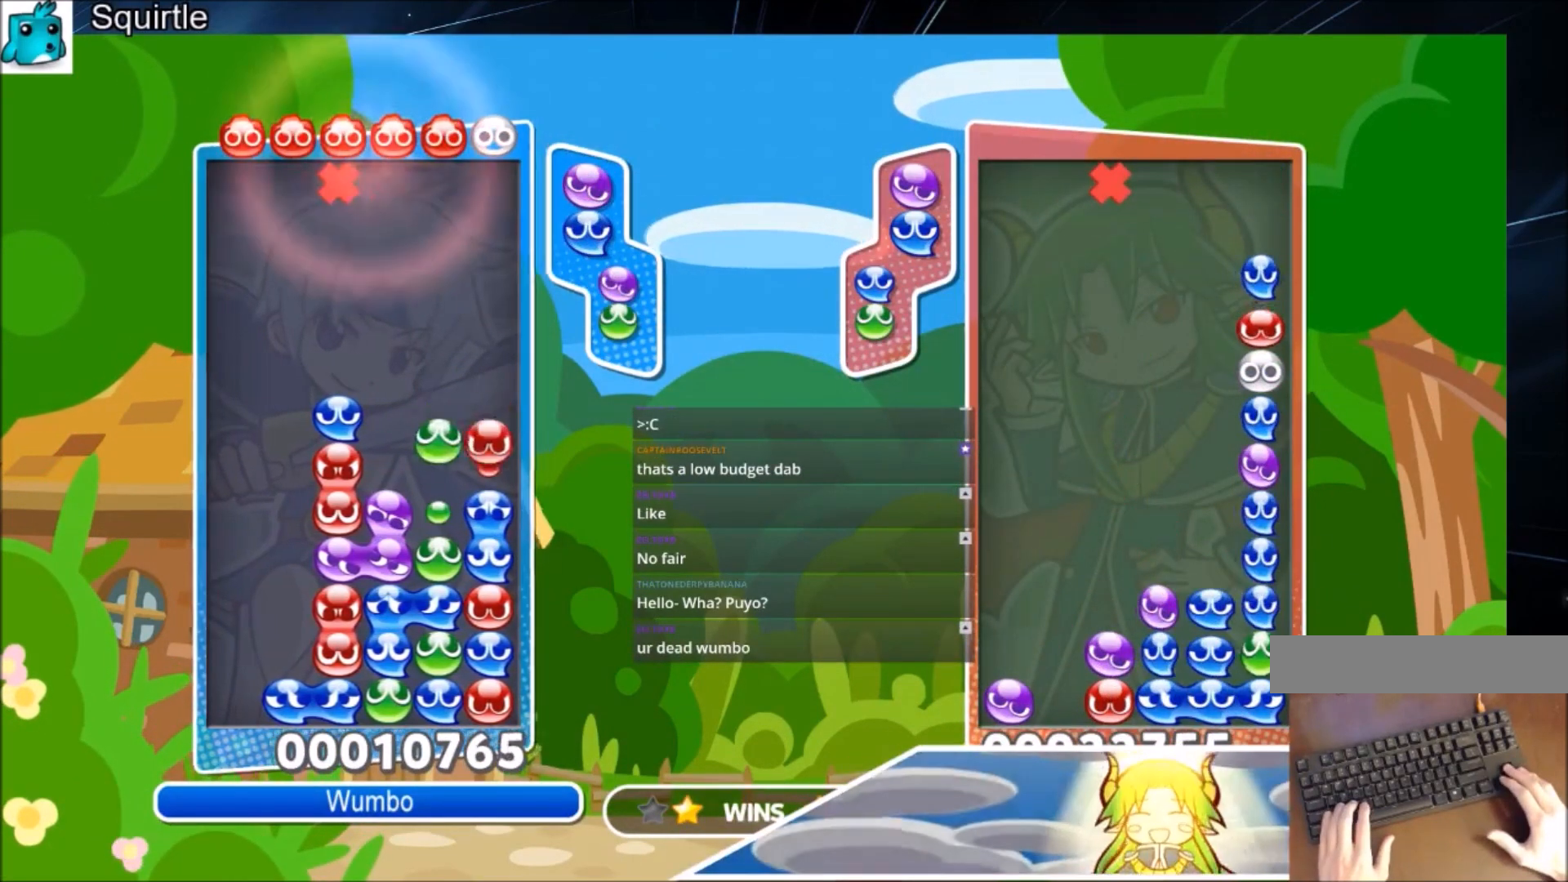
{"keys": [], "events": [[67, "z", "down"], [200, "z", "up"], [301, "right", "up"], [434, "up", "up"]]}
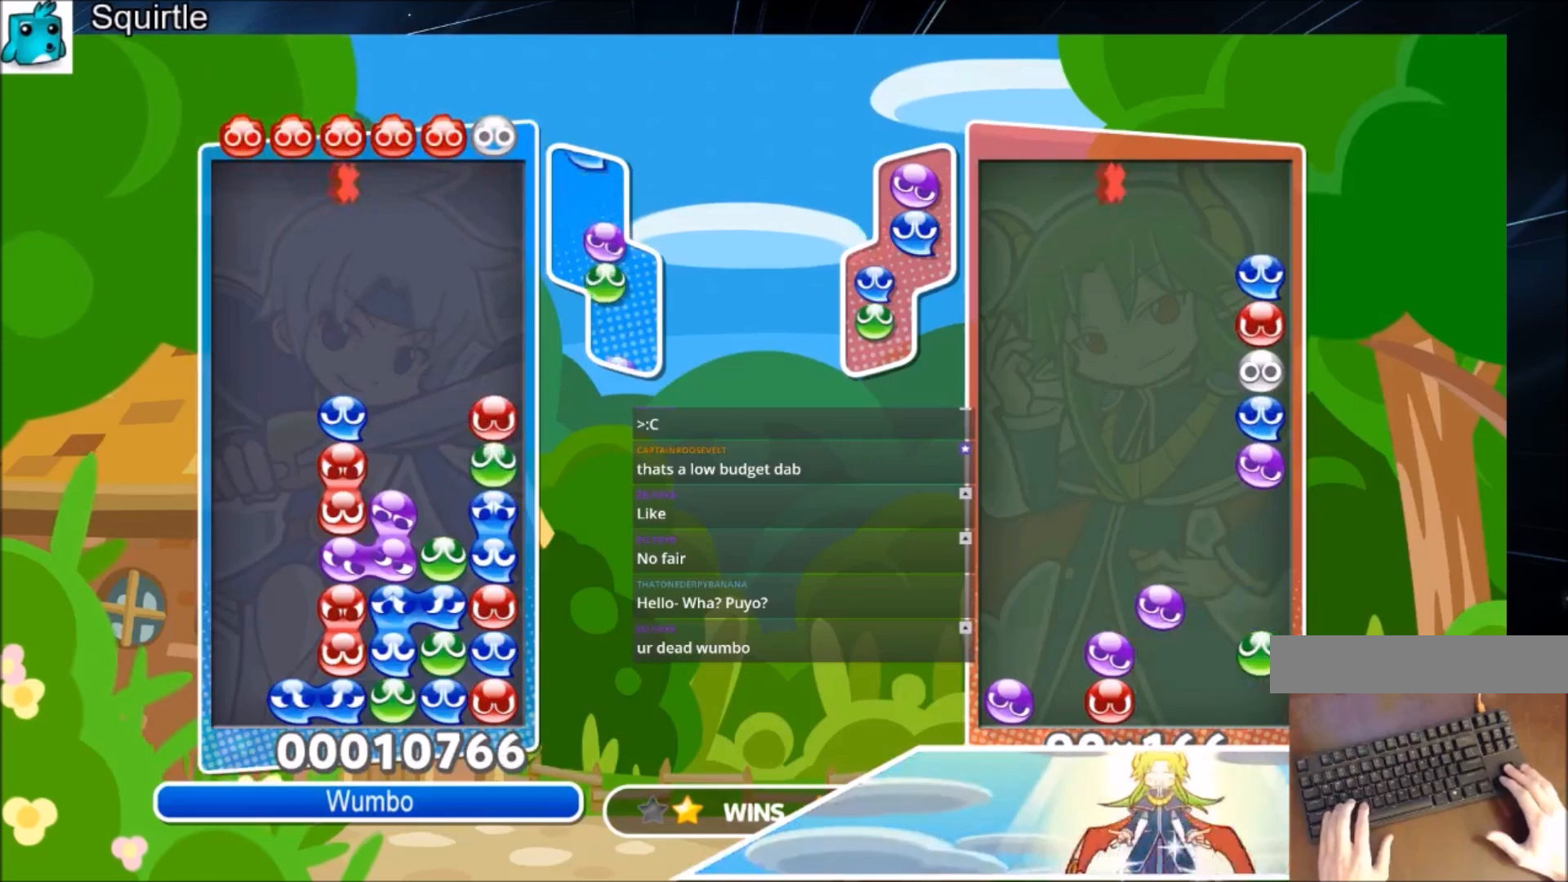
{"keys": [], "events": [[100, "right", "down"], [100, "x", "down"], [200, "right", "up"], [200, "x", "up"], [300, "x", "down"], [433, "x", "up"]]}
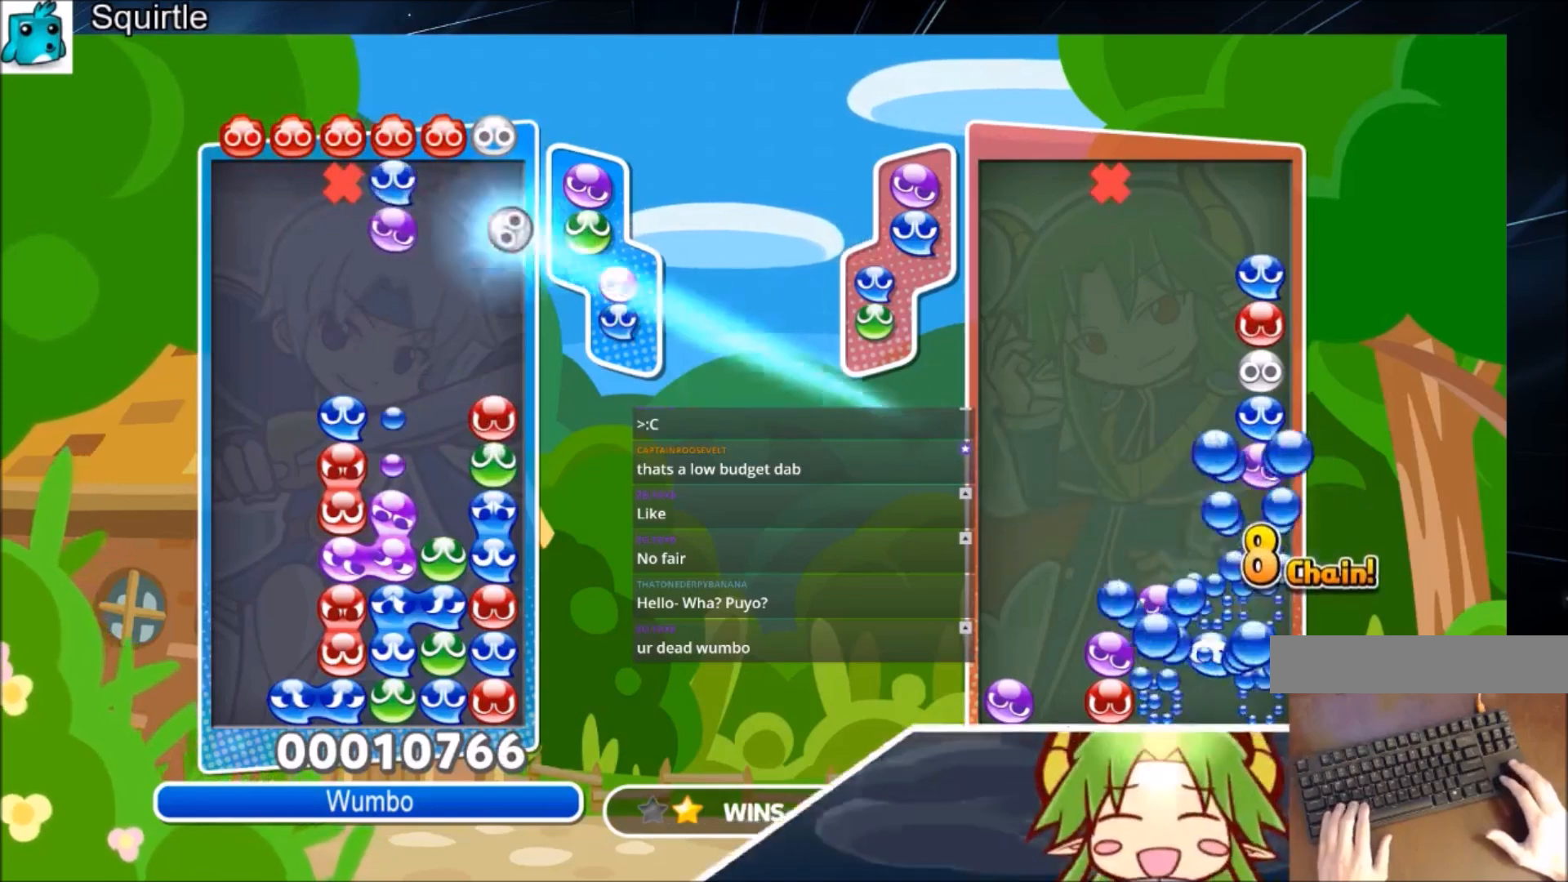
{"keys": ["up"], "events": [[100, "up", "down"]]}
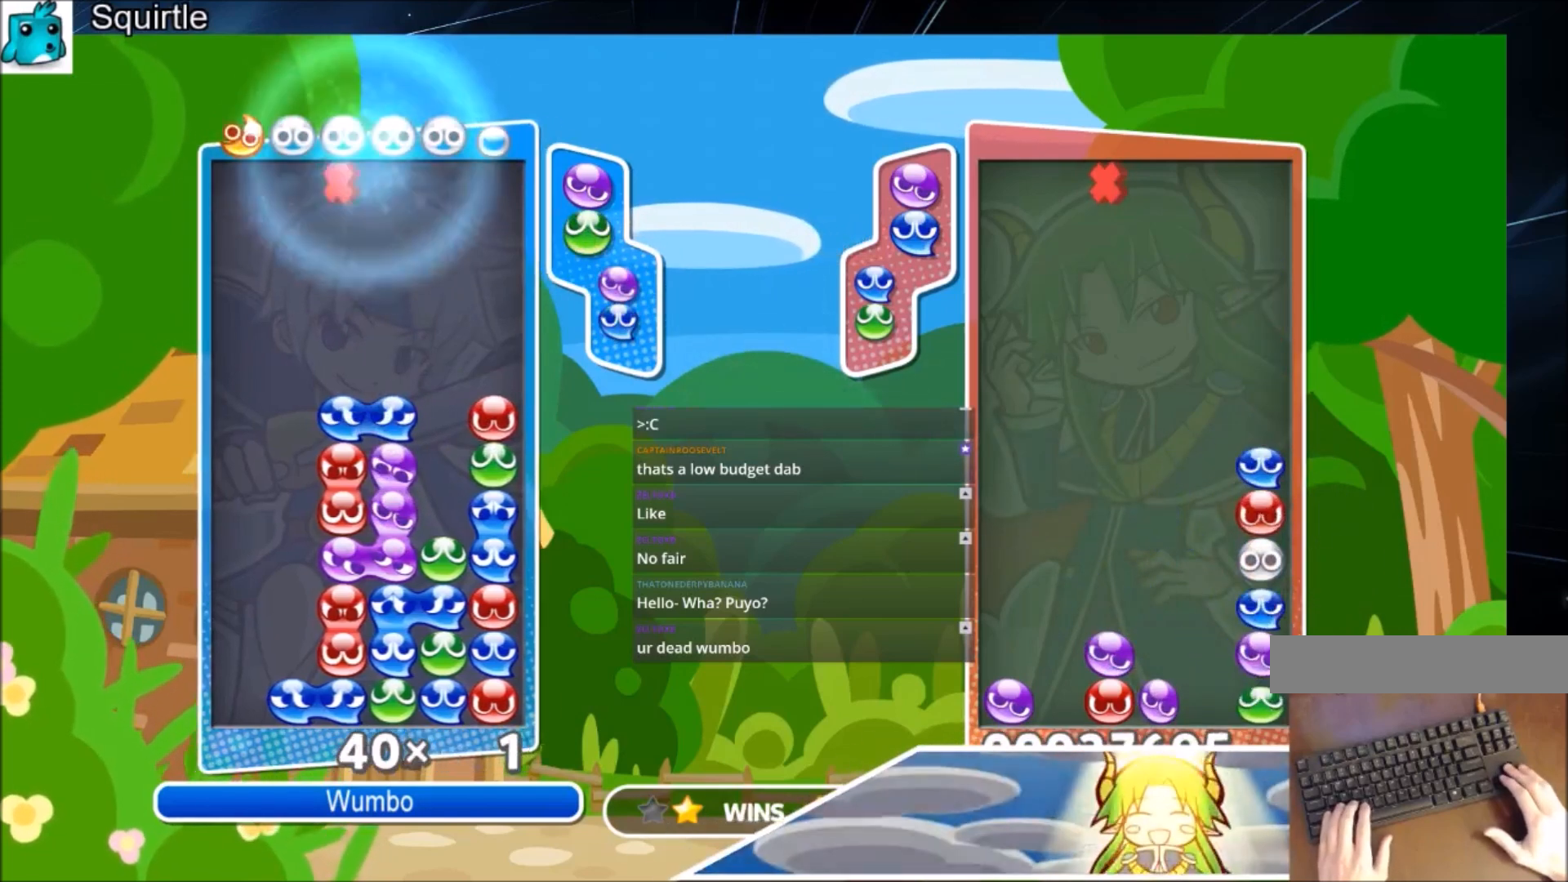
{"keys": [], "events": [[66, "up", "up"]]}